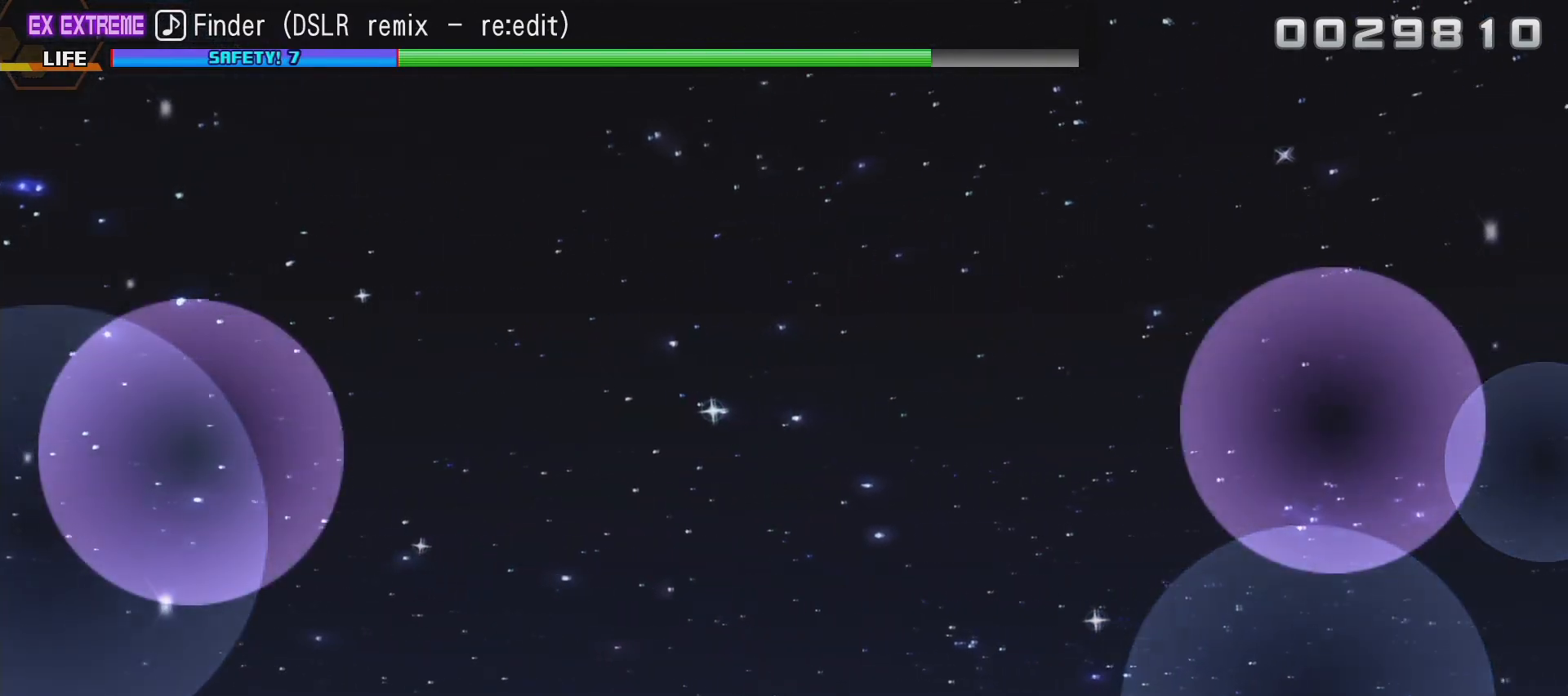
Gameplay with a controller (PlayStation layout); each line is a JSON object with the inputs held at the frame after it. "events" lists button and stick changes between this image and that frame as [ms after this image, input, new state], when the widget could be followed in between.
{"buttons": ["DPAD_RIGHT"], "left_stick": "center", "right_stick": "center", "events": [[67, "CIRCLE", "up"], [417, "DPAD_RIGHT", "down"]]}
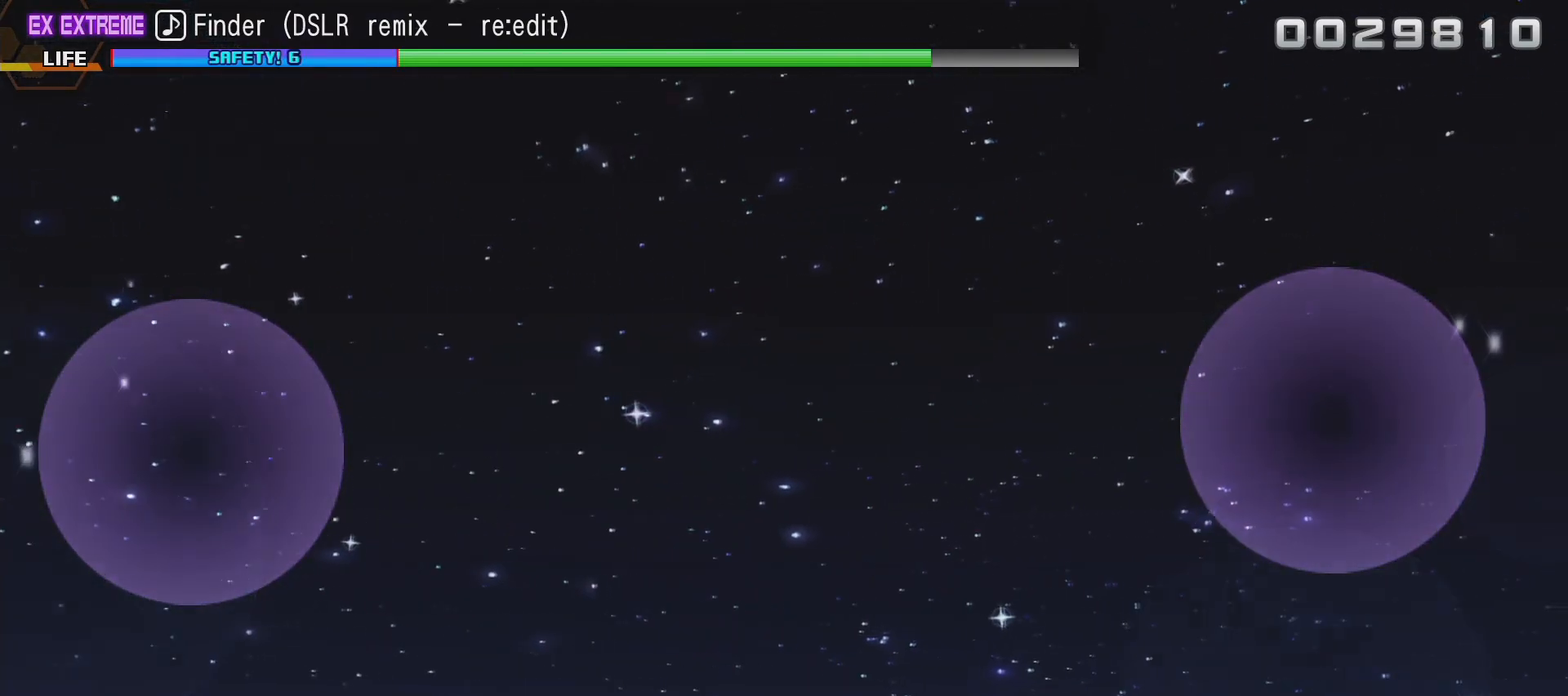
{"buttons": [], "left_stick": "center", "right_stick": "center", "events": [[17, "CIRCLE", "down"], [33, "DPAD_RIGHT", "up"], [117, "CIRCLE", "up"], [183, "DPAD_RIGHT", "down"], [250, "CIRCLE", "down"], [267, "DPAD_RIGHT", "up"], [350, "CIRCLE", "up"], [367, "DPAD_RIGHT", "down"], [500, "DPAD_RIGHT", "up"]]}
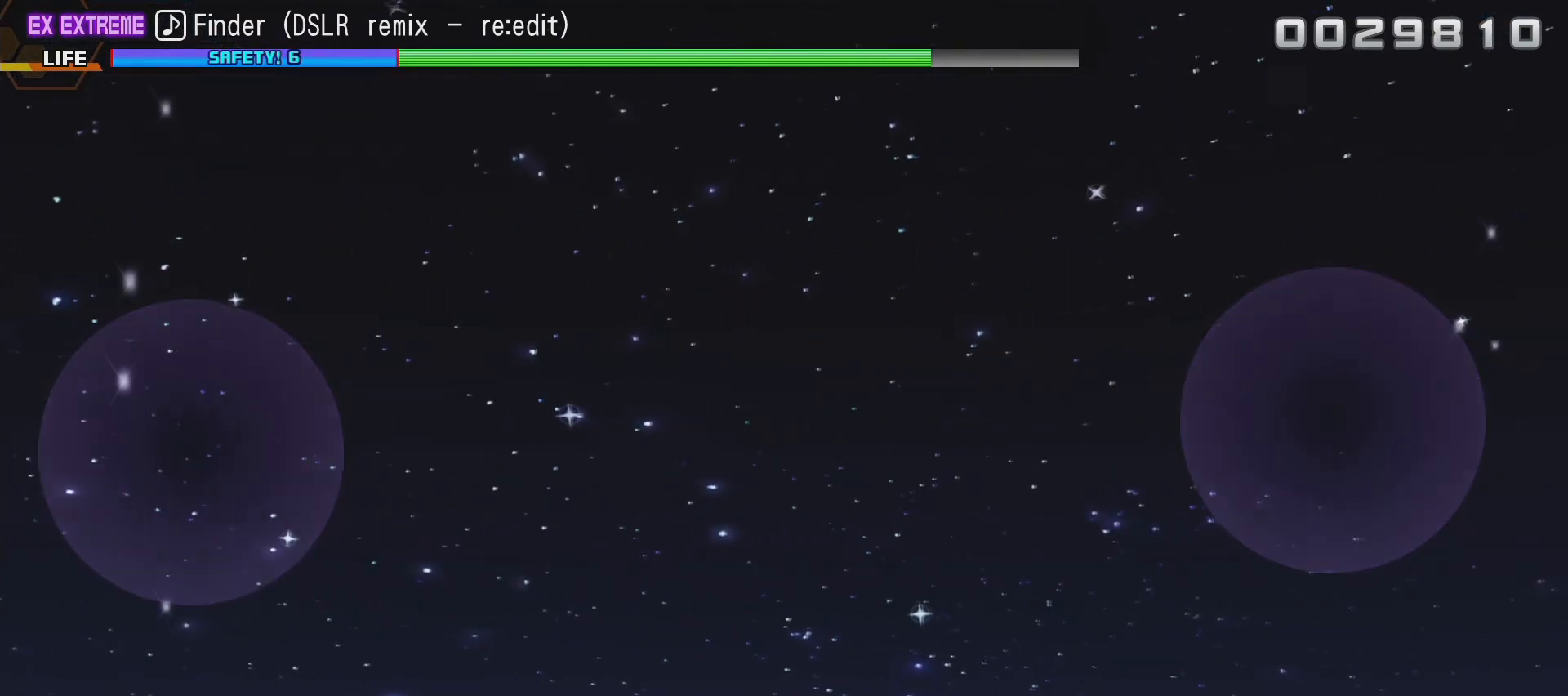
{"buttons": [], "left_stick": "center", "right_stick": "center"}
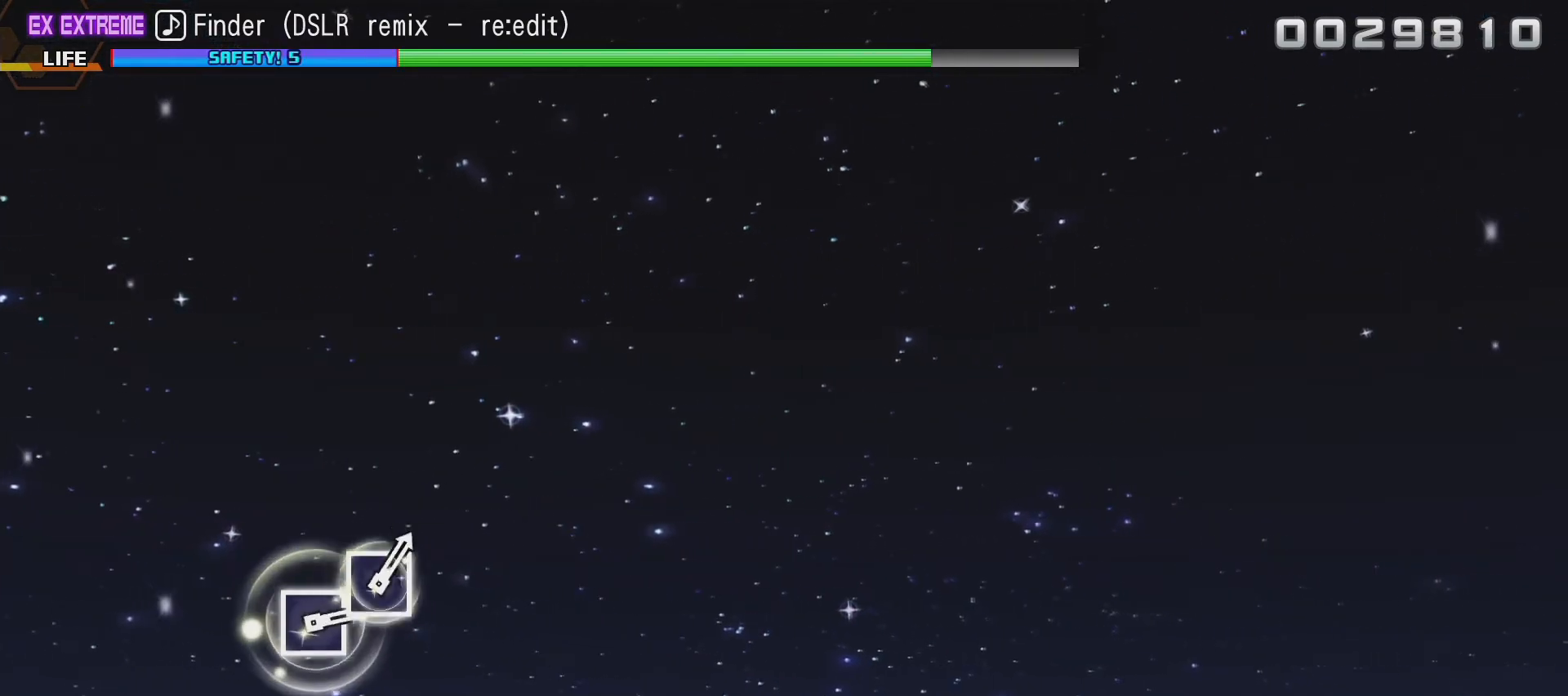
{"buttons": [], "left_stick": "center", "right_stick": "center", "events": [[150, "CIRCLE", "down"], [250, "CIRCLE", "up"], [417, "CIRCLE", "down"], [500, "CIRCLE", "up"]]}
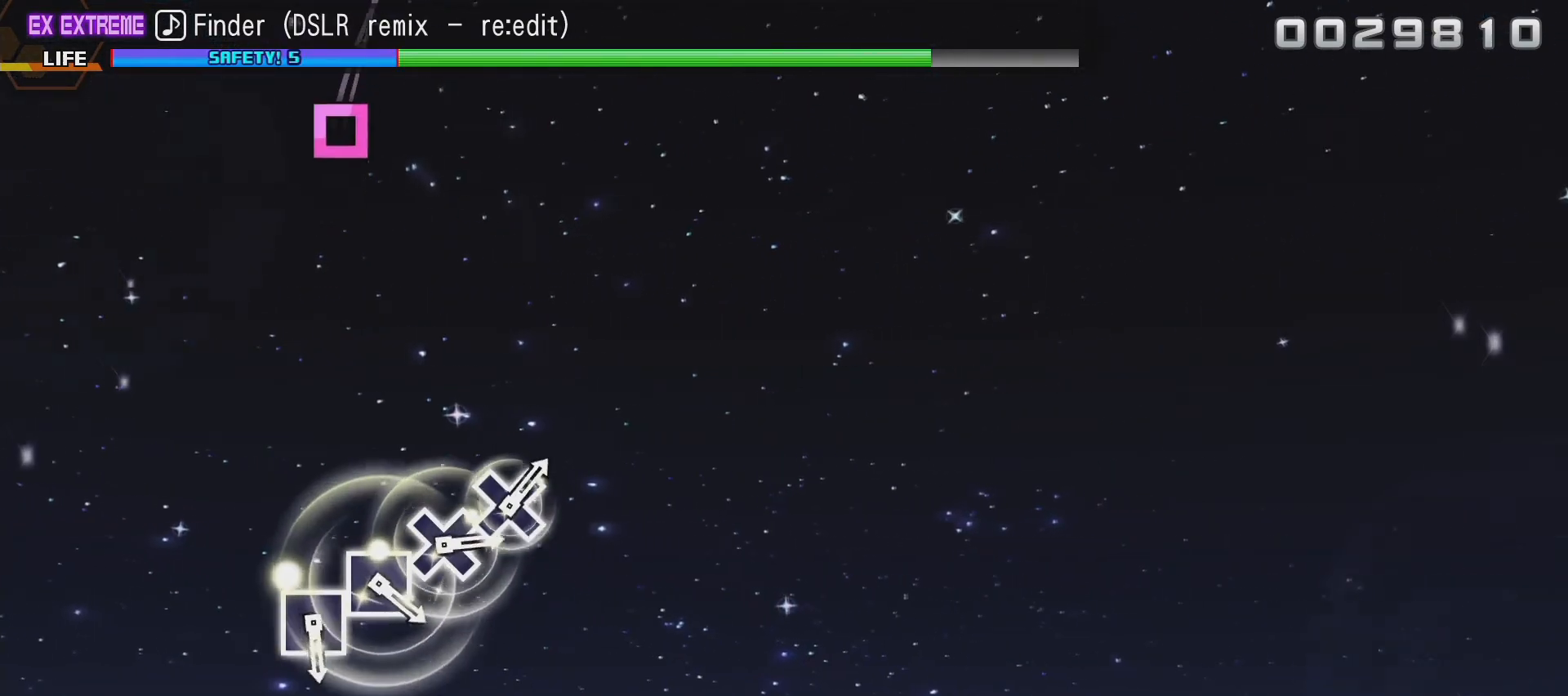
{"buttons": [], "left_stick": "center", "right_stick": "center", "events": []}
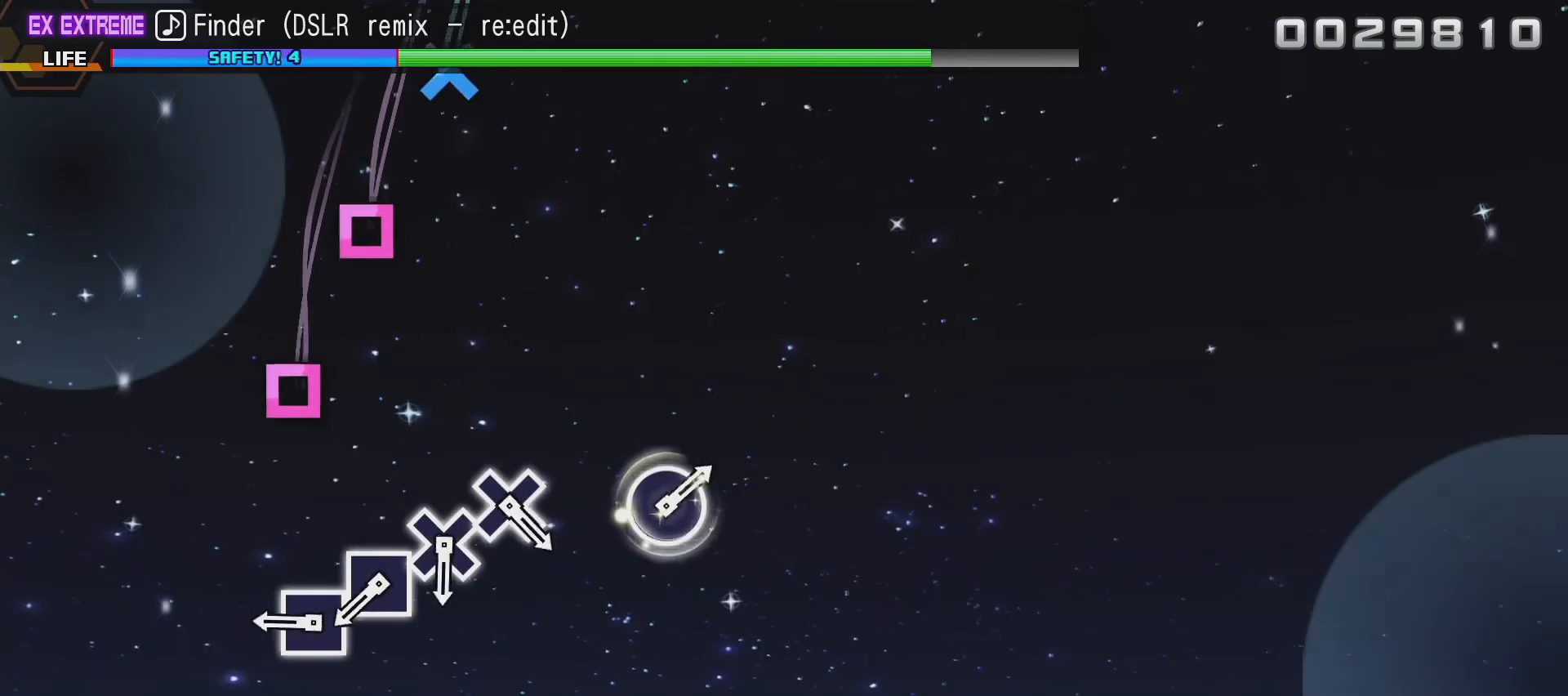
{"buttons": ["SQUARE"], "left_stick": "center", "right_stick": "center"}